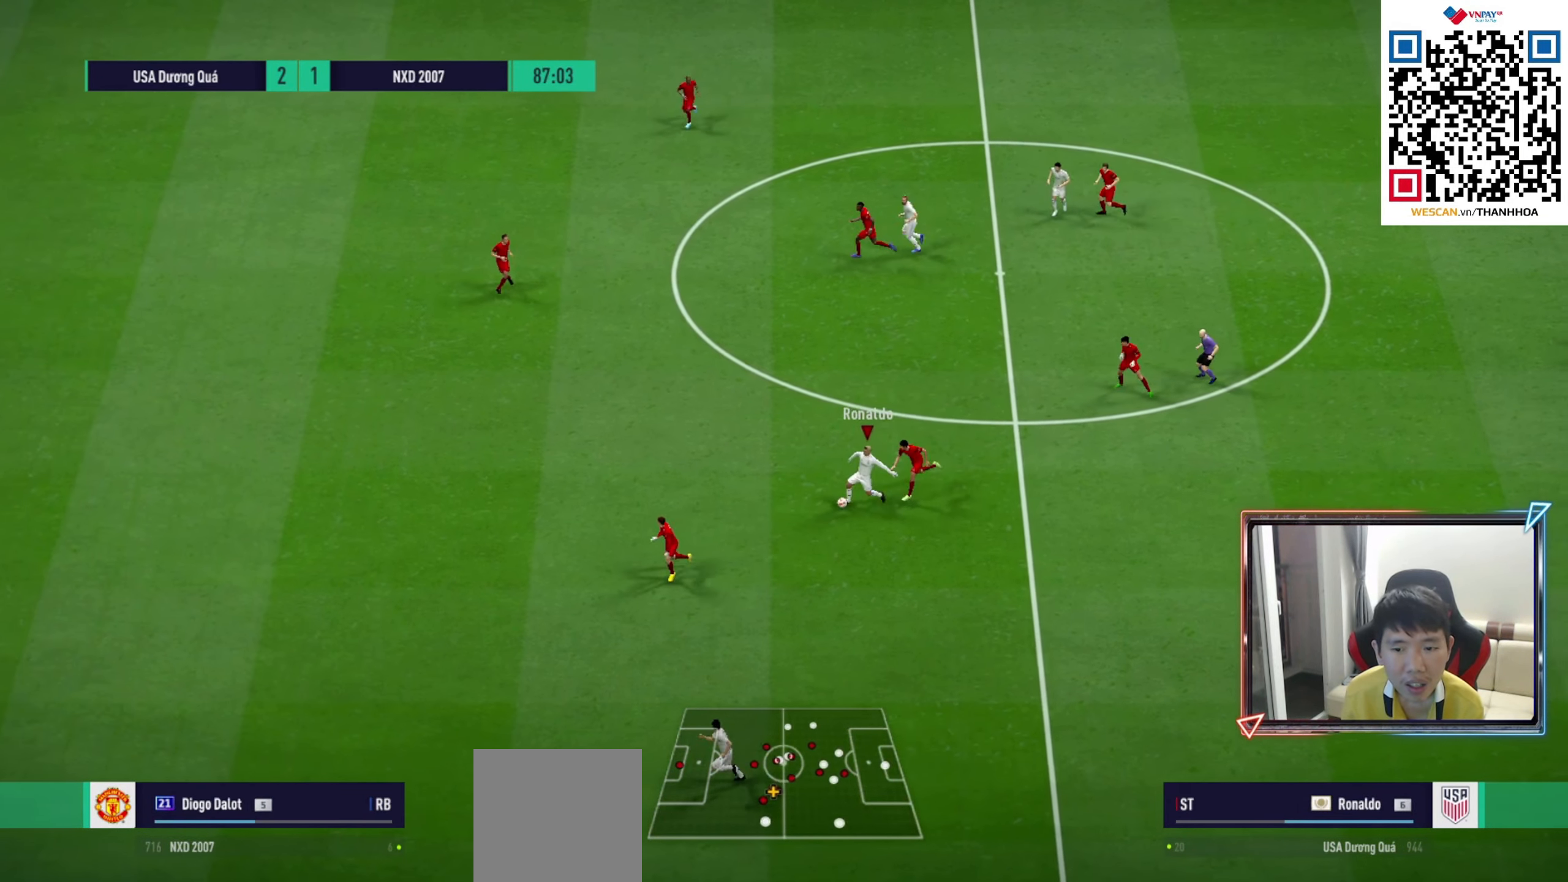
Gameplay with a controller (PlayStation layout); each line is a JSON object with the inputs held at the frame after it. "events" lists button and stick changes between this image and that frame as [ms after this image, input, new state], when the widget could be followed in between.
{"buttons": ["TRIANGLE"], "left_stick": "left", "right_stick": "center", "events": [[350, "left_stick", "left"], [483, "TRIANGLE", "down"]]}
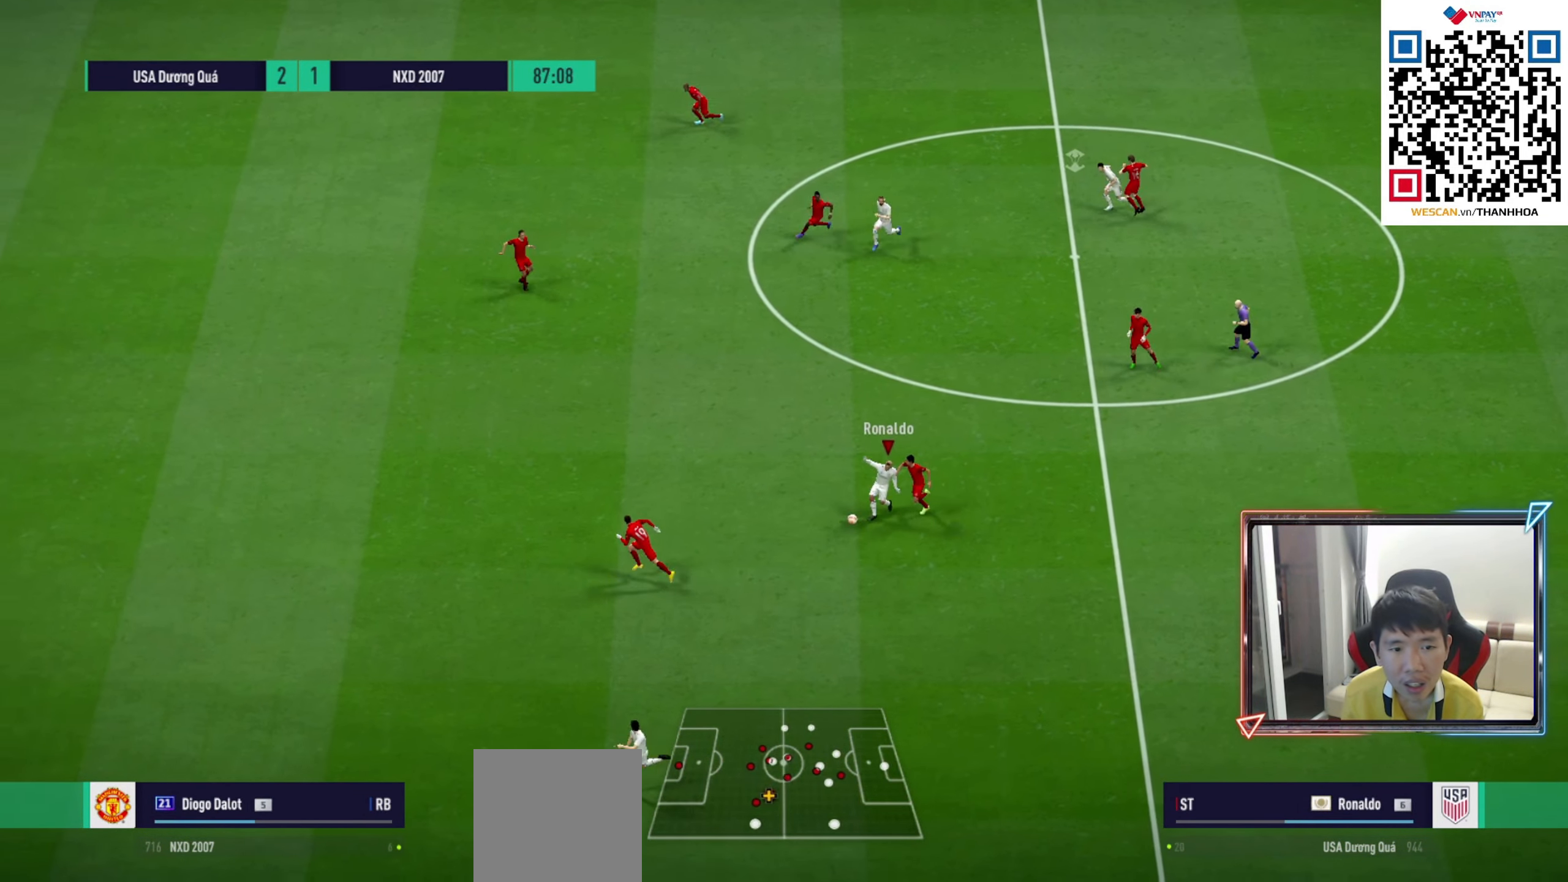
{"buttons": ["R1"], "left_stick": "left", "right_stick": "center", "events": [[100, "TRIANGLE", "up"], [250, "R1", "down"]]}
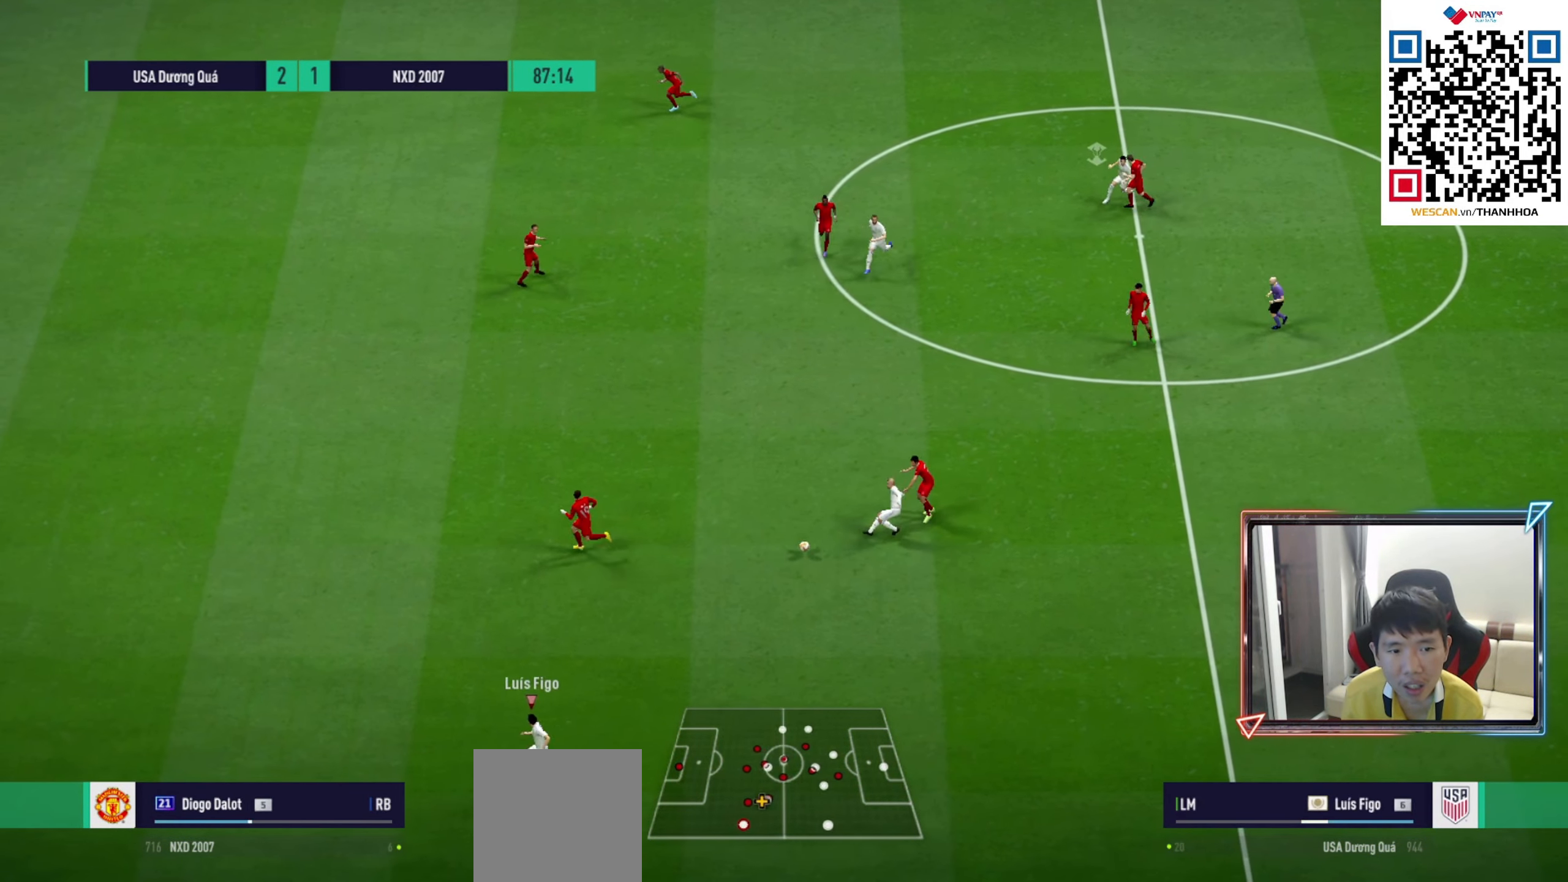
{"buttons": ["R1"], "left_stick": "left", "right_stick": "center", "events": []}
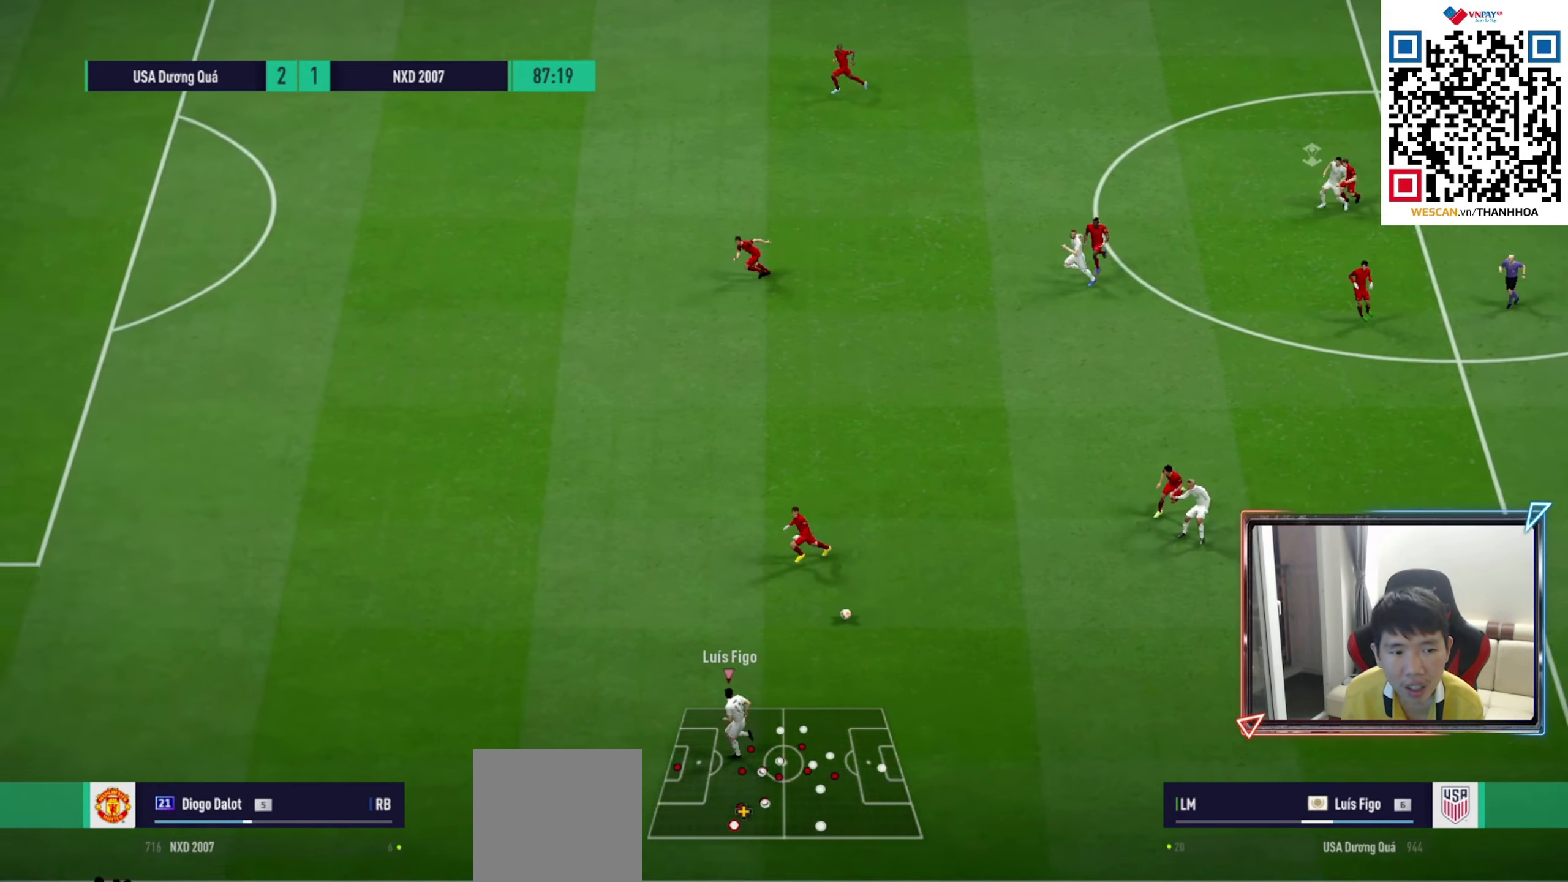
{"buttons": ["R1"], "left_stick": "left", "right_stick": "center", "events": [[100, "R1", "up"], [167, "R1", "down"], [267, "R1", "up"], [333, "R1", "down"]]}
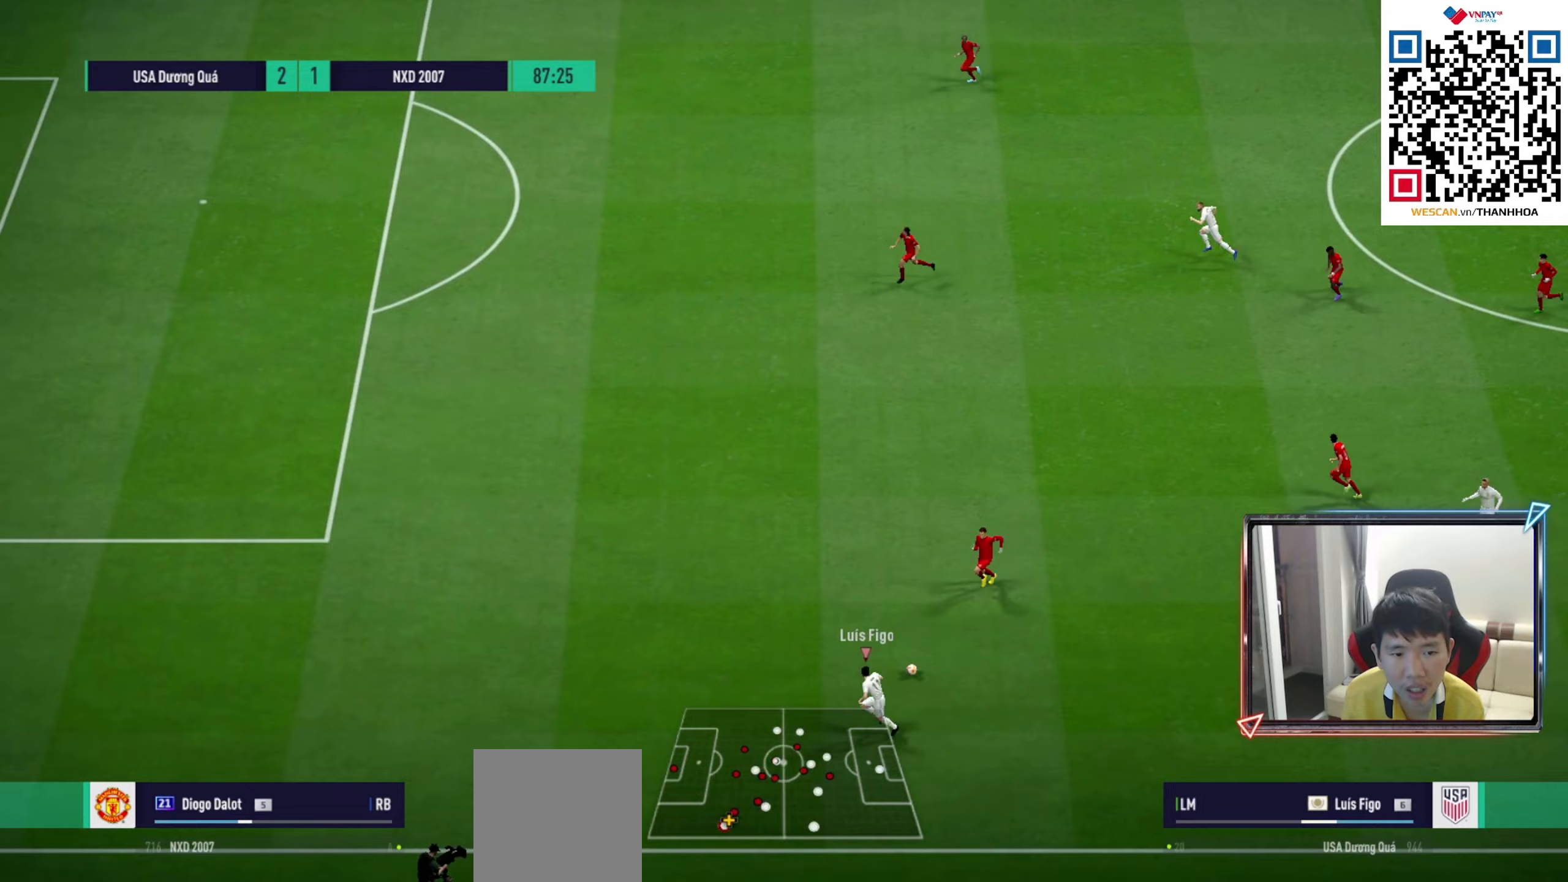
{"buttons": ["R1"], "left_stick": "left", "right_stick": "center", "events": []}
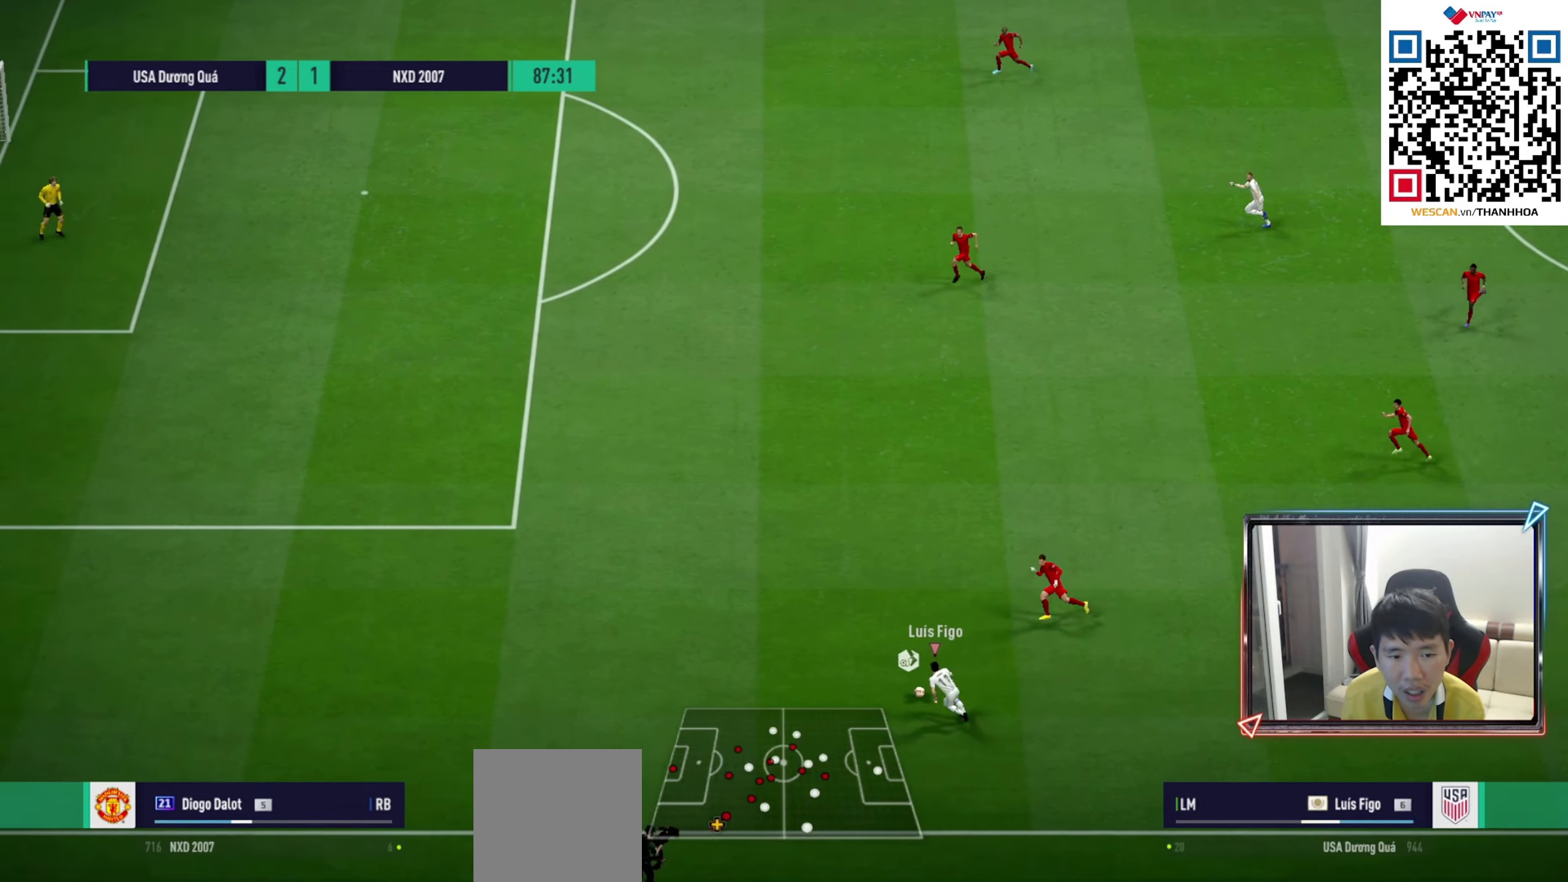
{"buttons": ["R1"], "left_stick": "left", "right_stick": "center", "events": []}
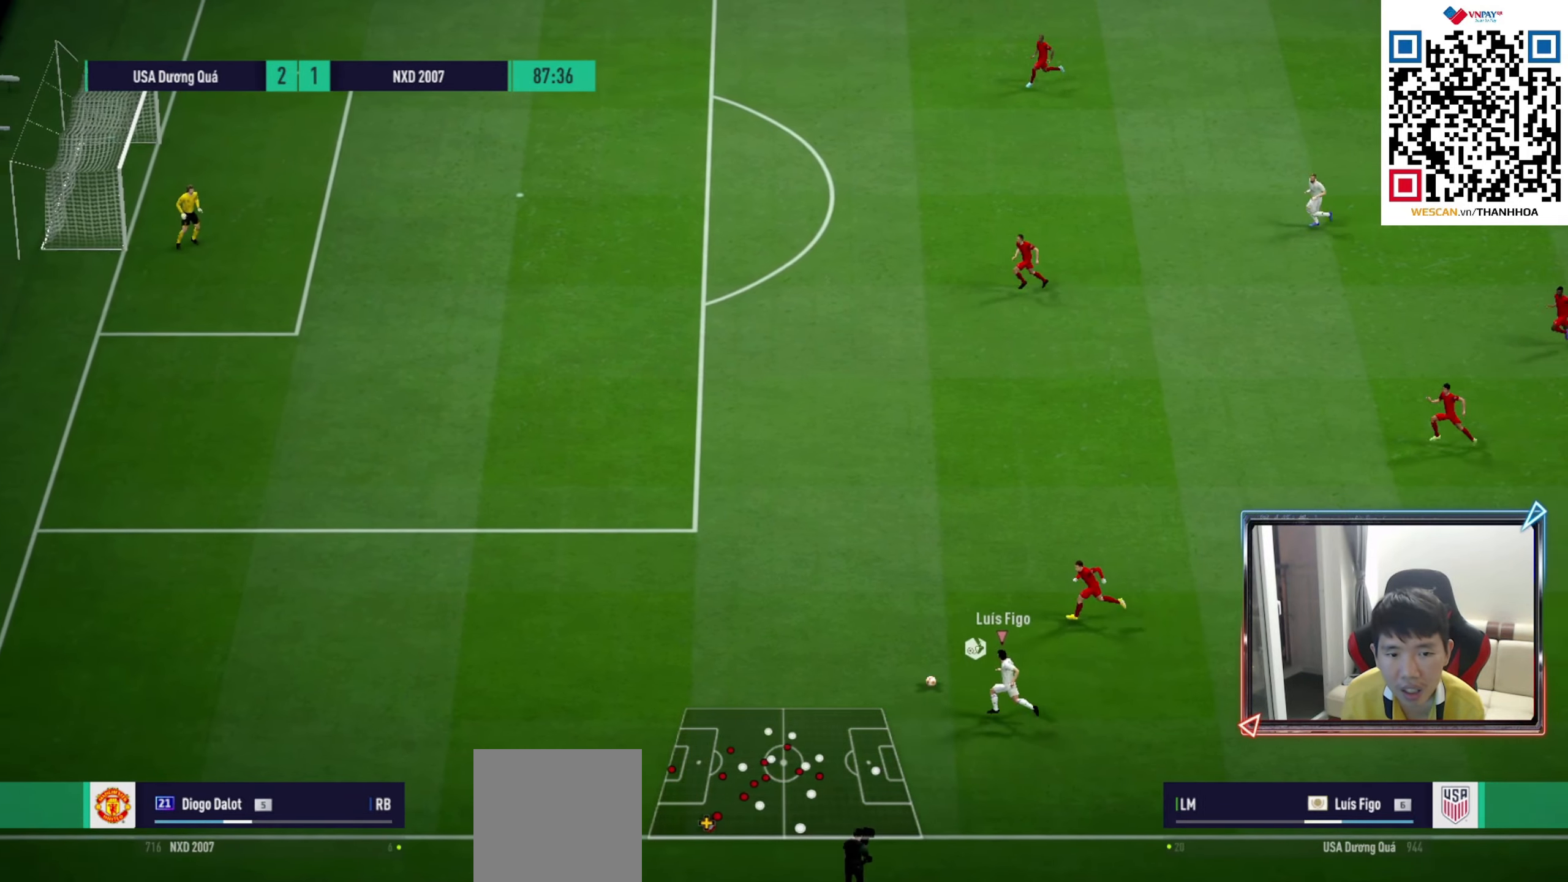
{"buttons": ["R1"], "left_stick": "left", "right_stick": "center", "events": []}
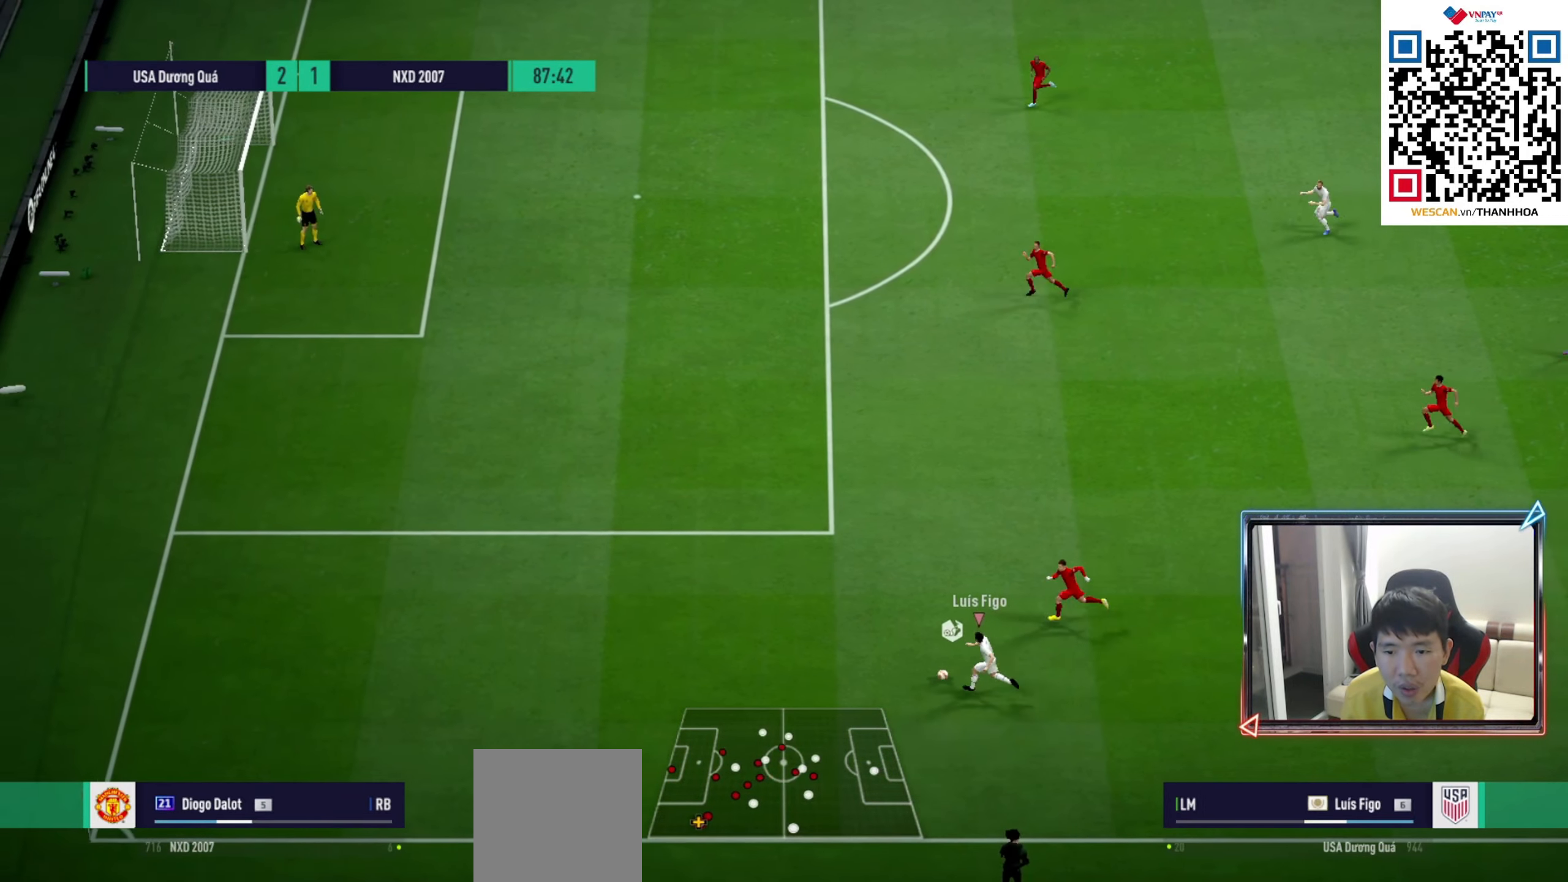
{"buttons": ["R1"], "left_stick": "left", "right_stick": "center", "events": []}
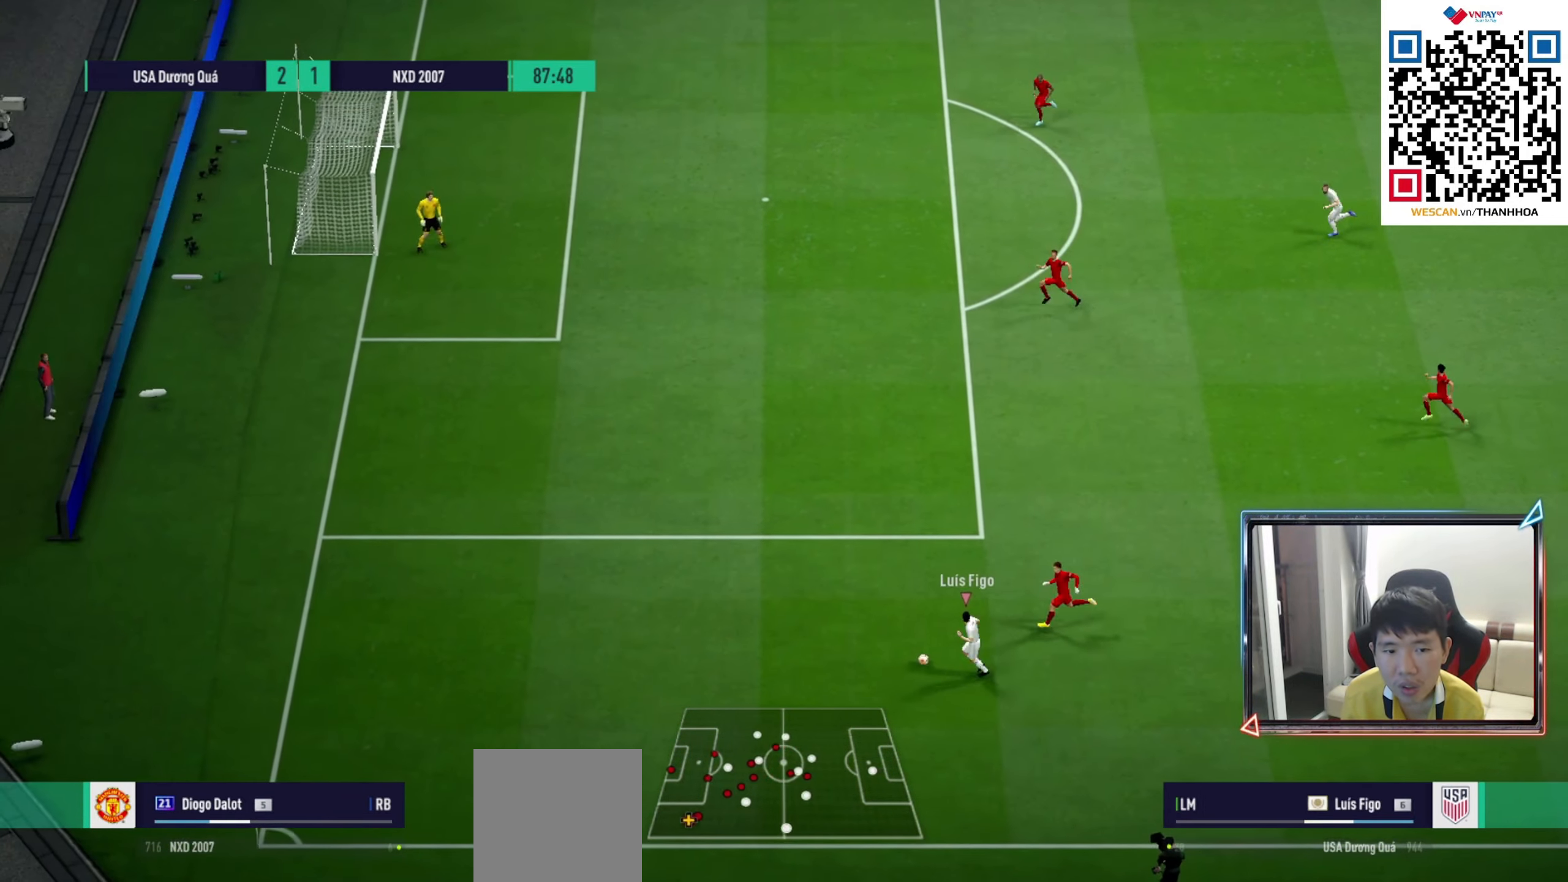
{"buttons": ["L2"], "left_stick": "up-left", "right_stick": "center", "events": [[100, "left_stick", "up-left"], [417, "R1", "up"], [483, "L2", "down"]]}
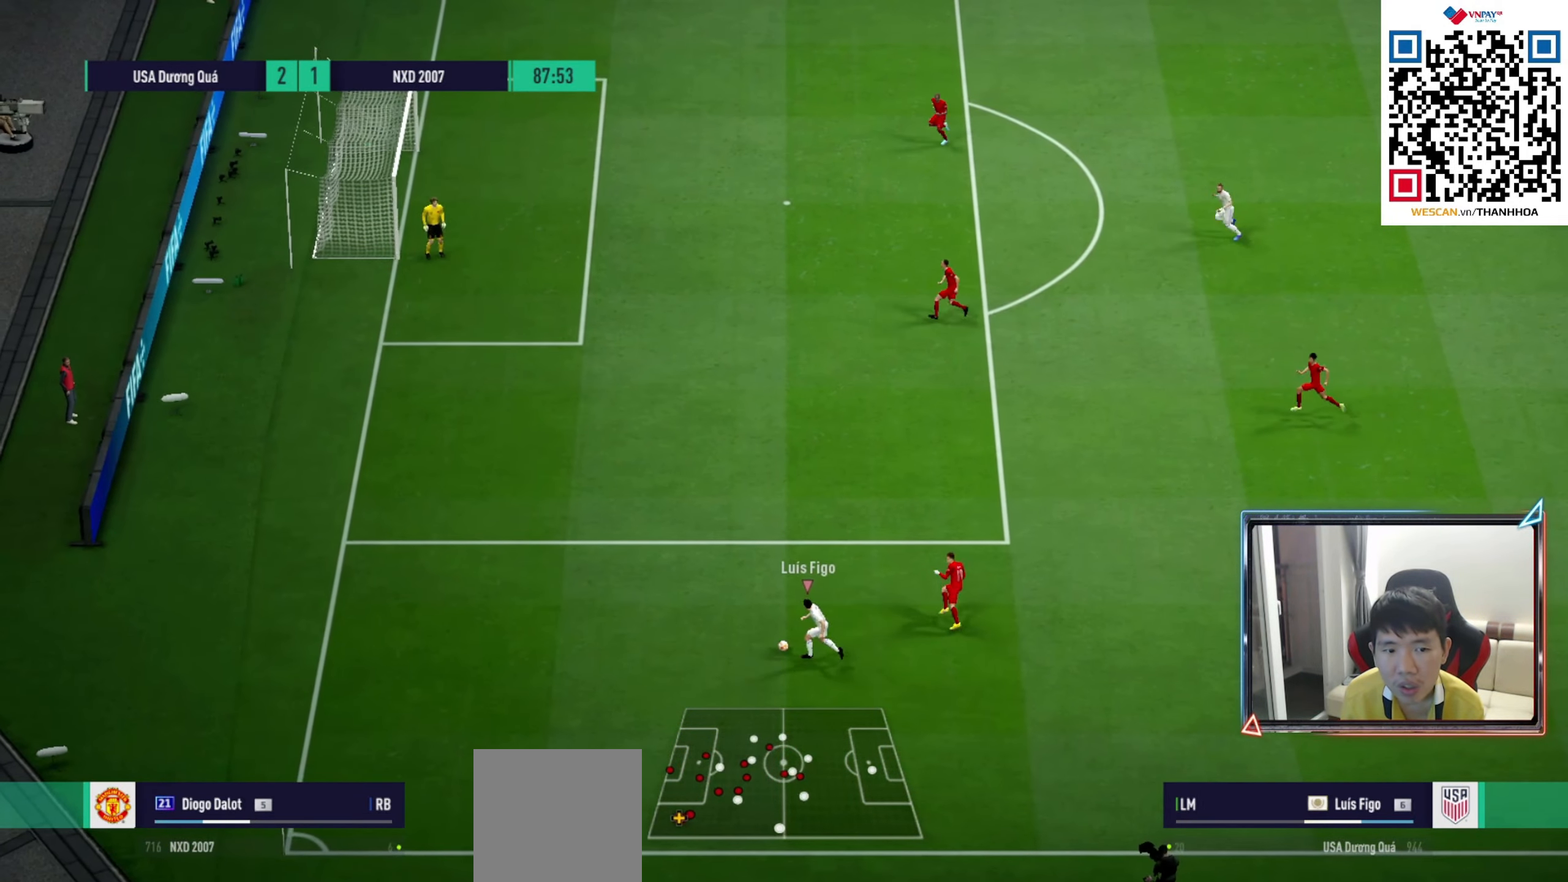
{"buttons": ["R1"], "left_stick": "up-left", "right_stick": "center", "events": [[267, "L2", "up"], [317, "R1", "down"]]}
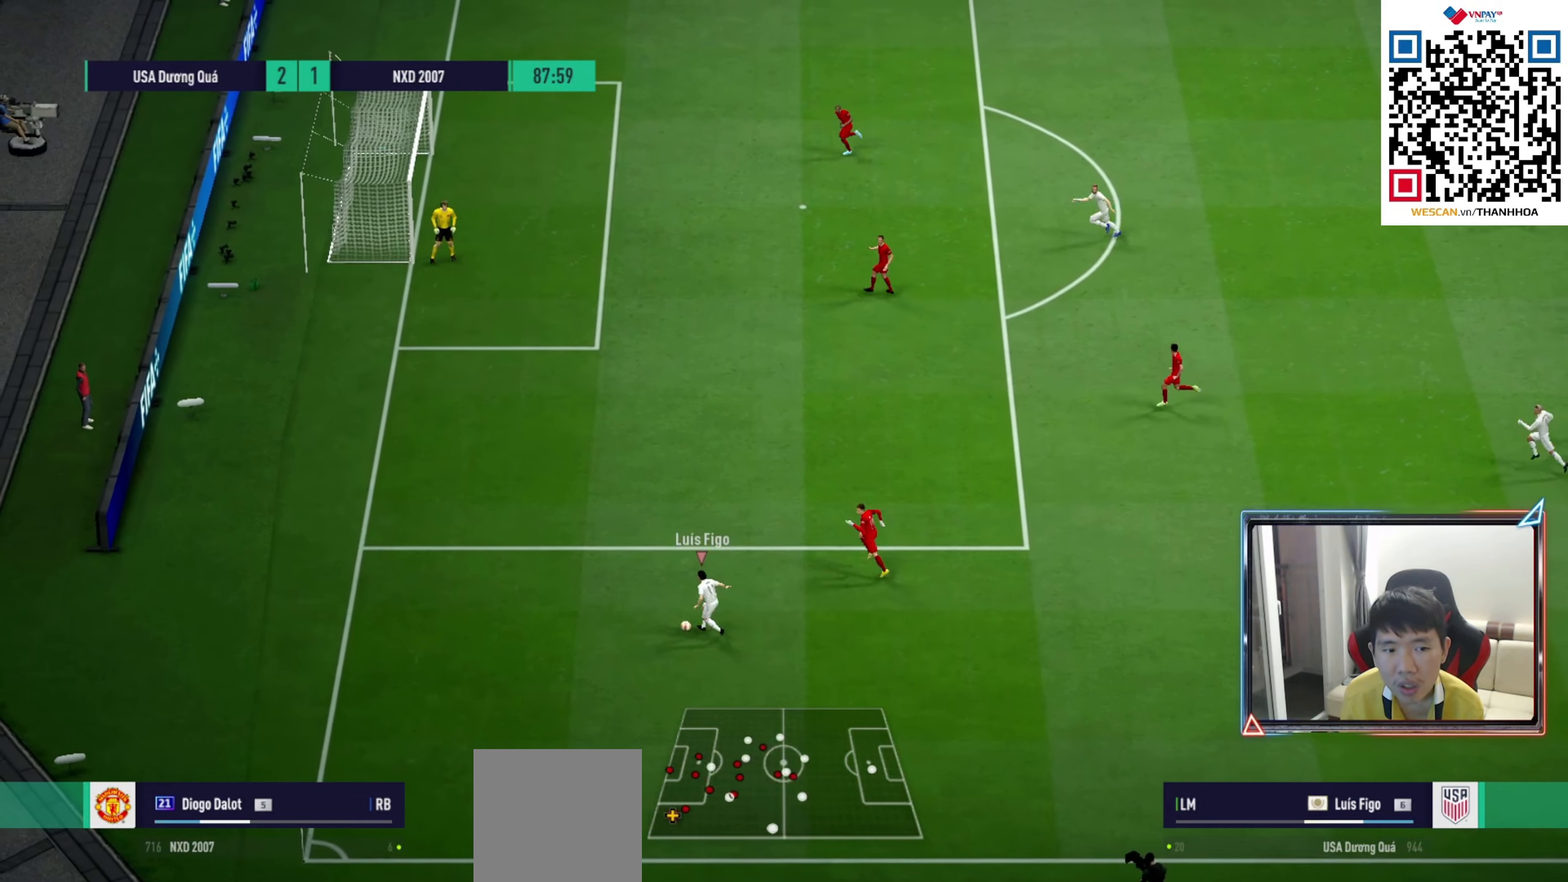
{"buttons": ["R1"], "left_stick": "up-left", "right_stick": "center", "events": []}
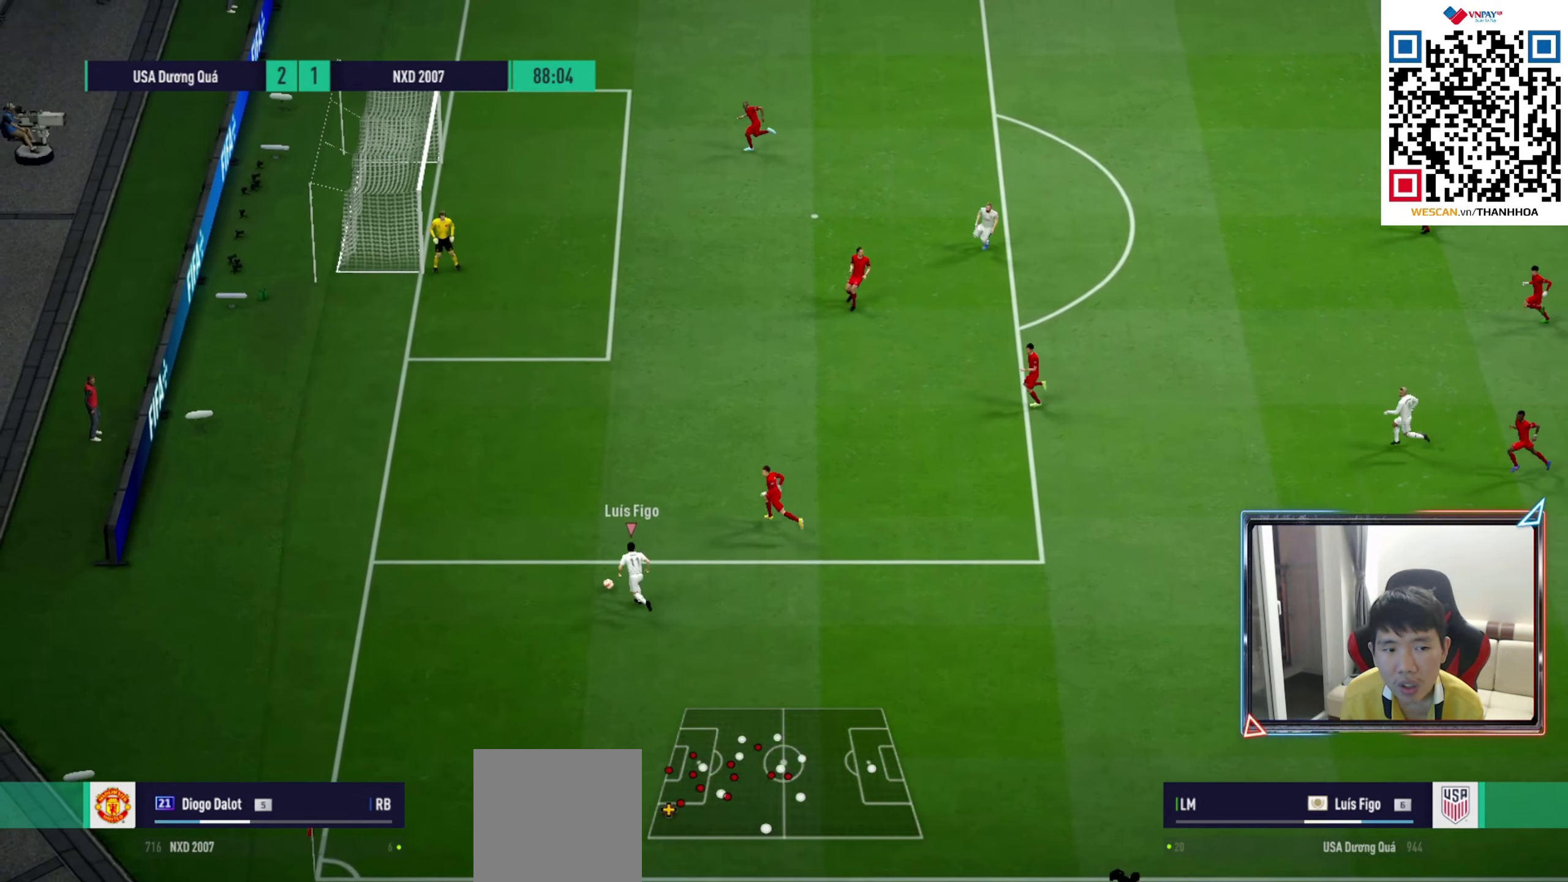
{"buttons": ["L2"], "left_stick": "up-left", "right_stick": "center", "events": [[233, "R1", "up"], [333, "L2", "down"]]}
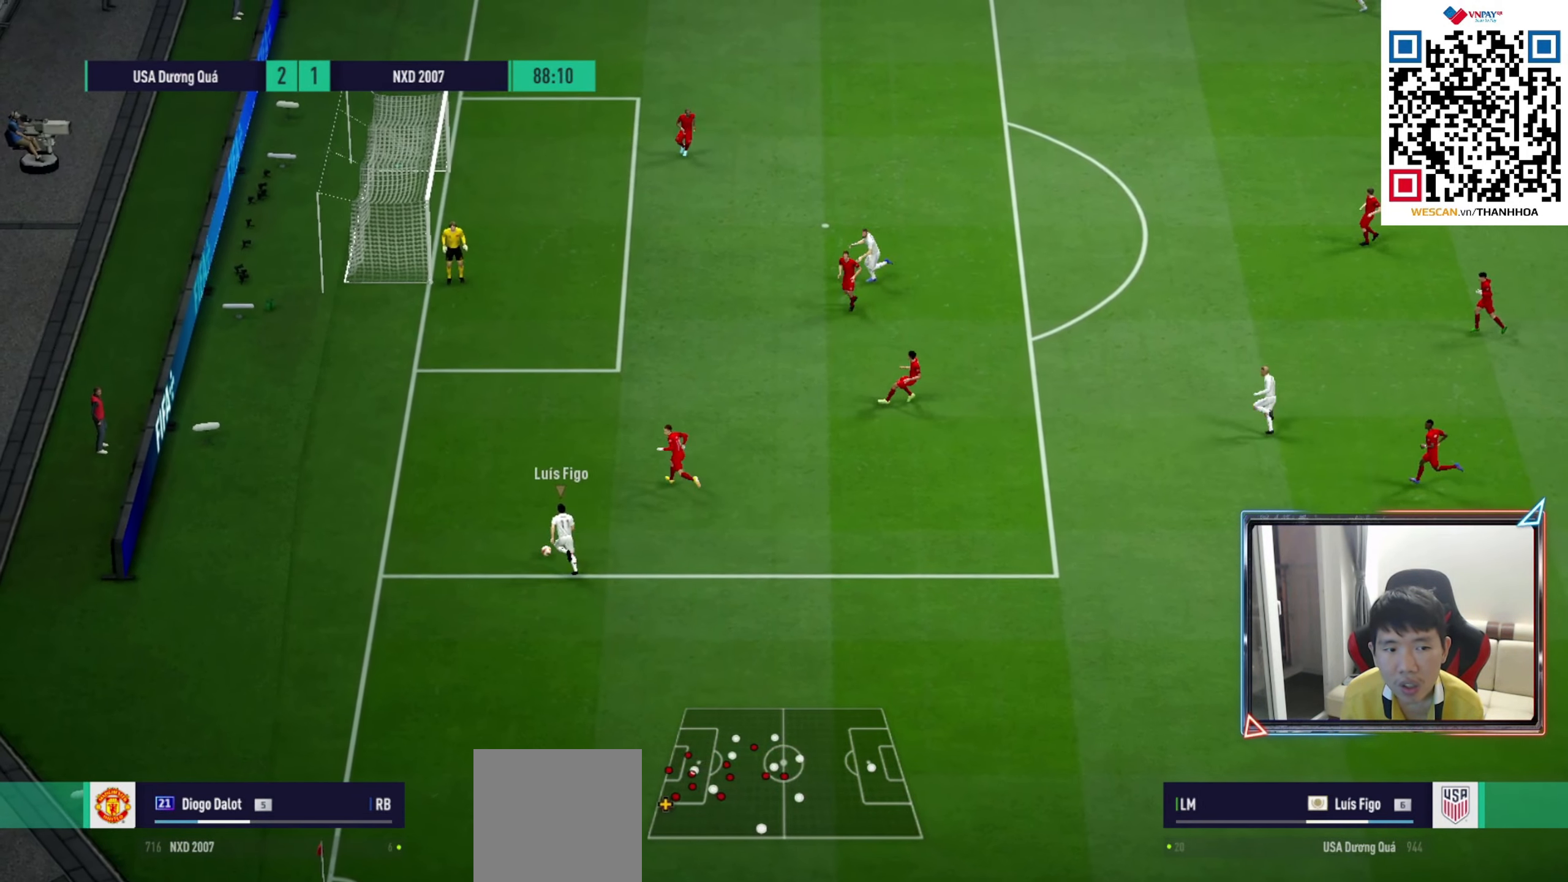
{"buttons": [], "left_stick": "up-right", "right_stick": "center", "events": [[50, "left_stick", "up-right"], [267, "L2", "up"]]}
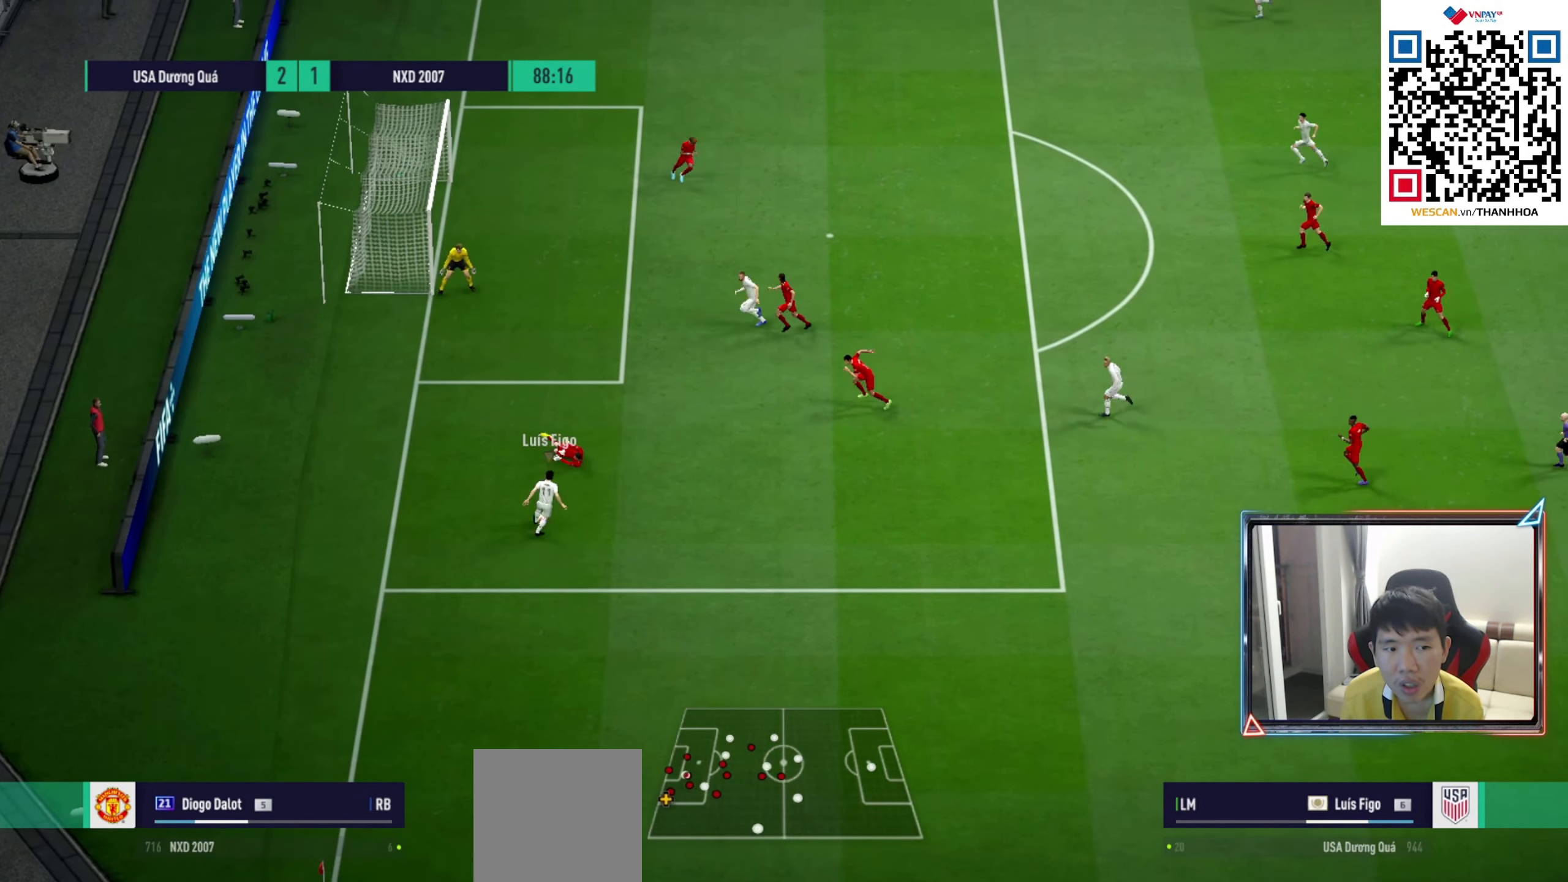
{"buttons": [], "left_stick": "up", "right_stick": "center", "events": [[233, "left_stick", "up"]]}
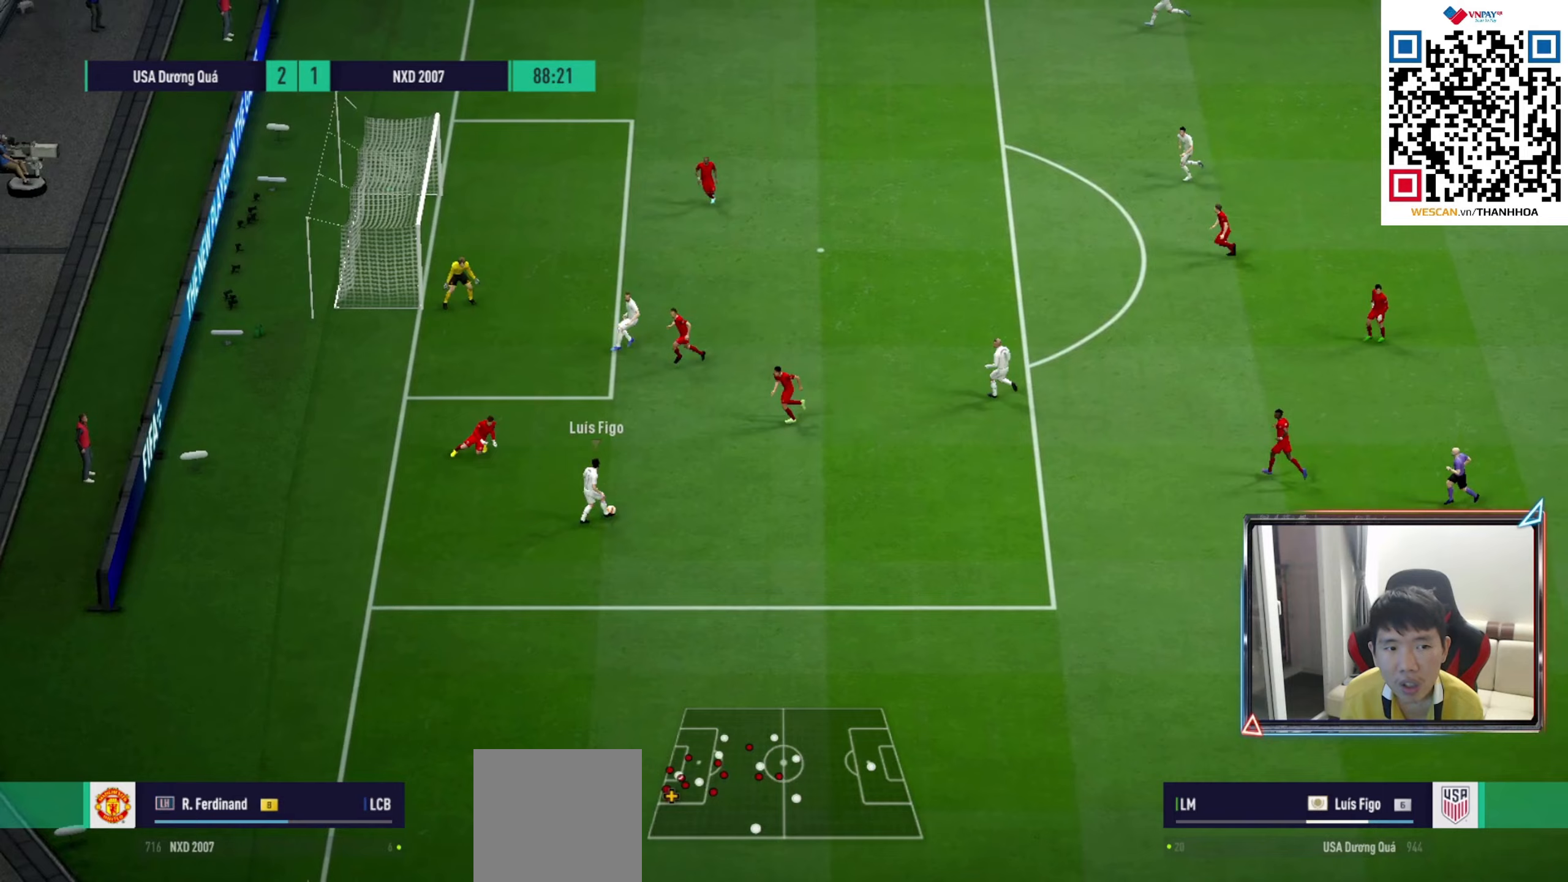
{"buttons": [], "left_stick": "up-right", "right_stick": "center", "events": [[50, "left_stick", "up-right"], [367, "CROSS", "down"], [483, "CROSS", "up"]]}
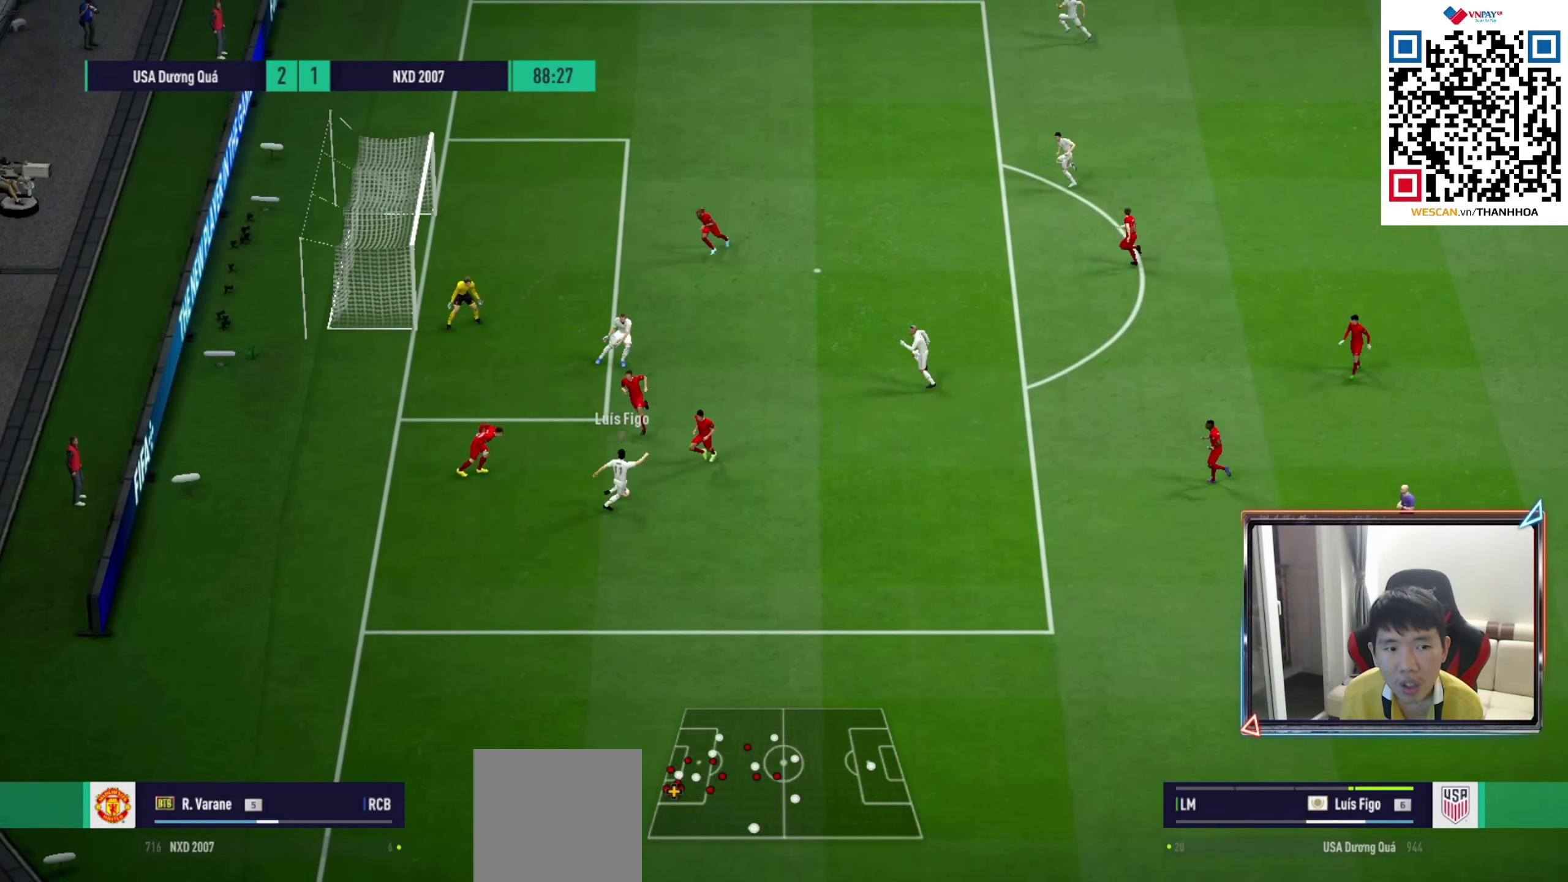
{"buttons": [], "left_stick": "up", "right_stick": "center", "events": [[150, "left_stick", "up"]]}
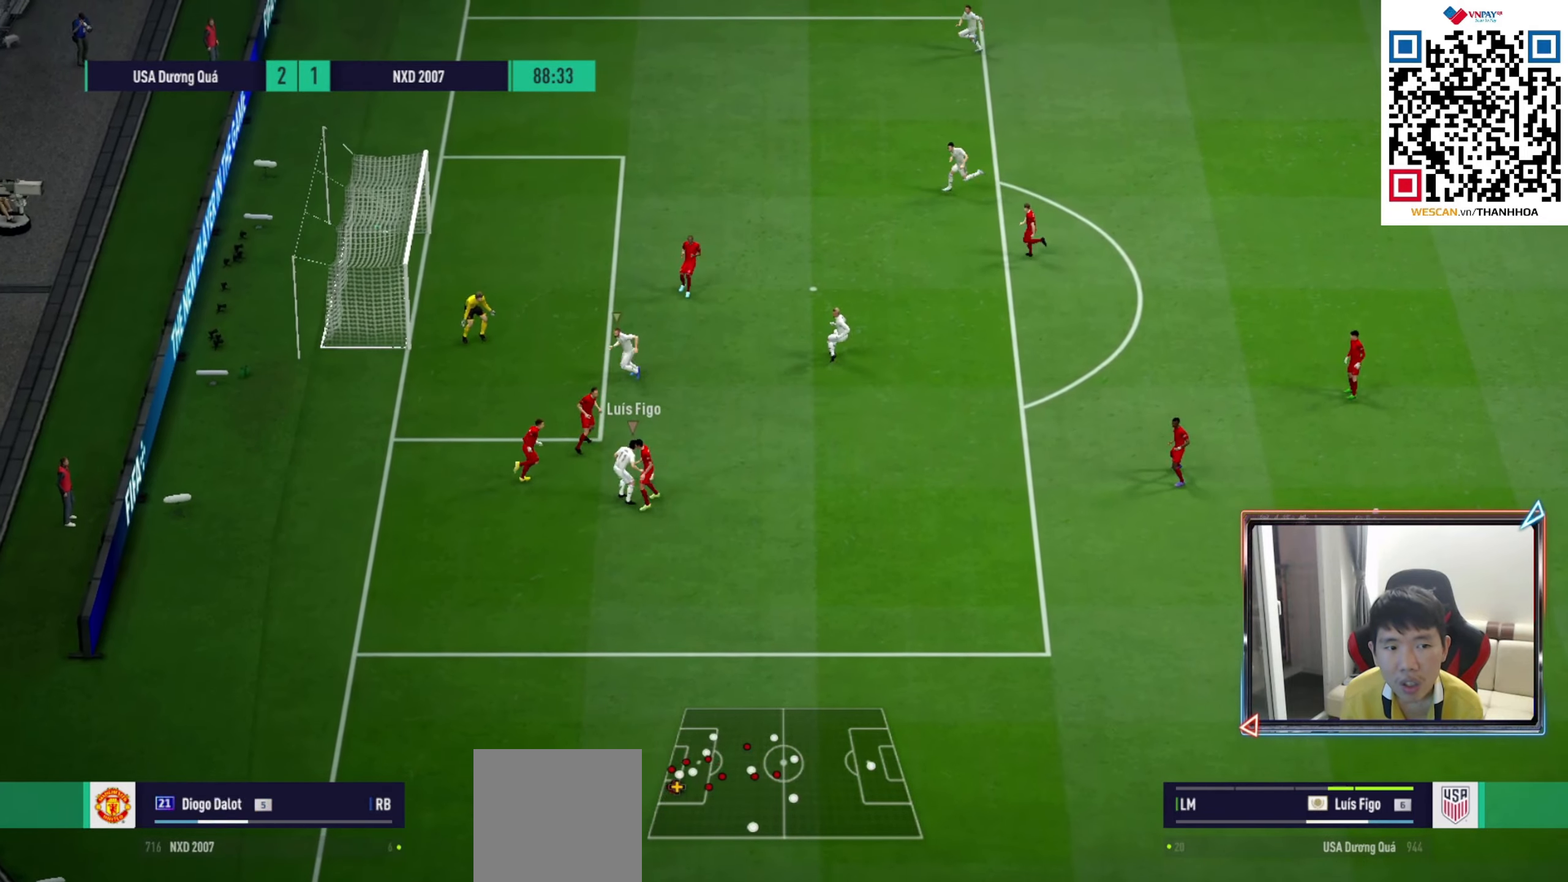
{"buttons": [], "left_stick": "up-right", "right_stick": "center", "events": [[233, "left_stick", "up-right"], [333, "CROSS", "down"], [433, "CROSS", "up"]]}
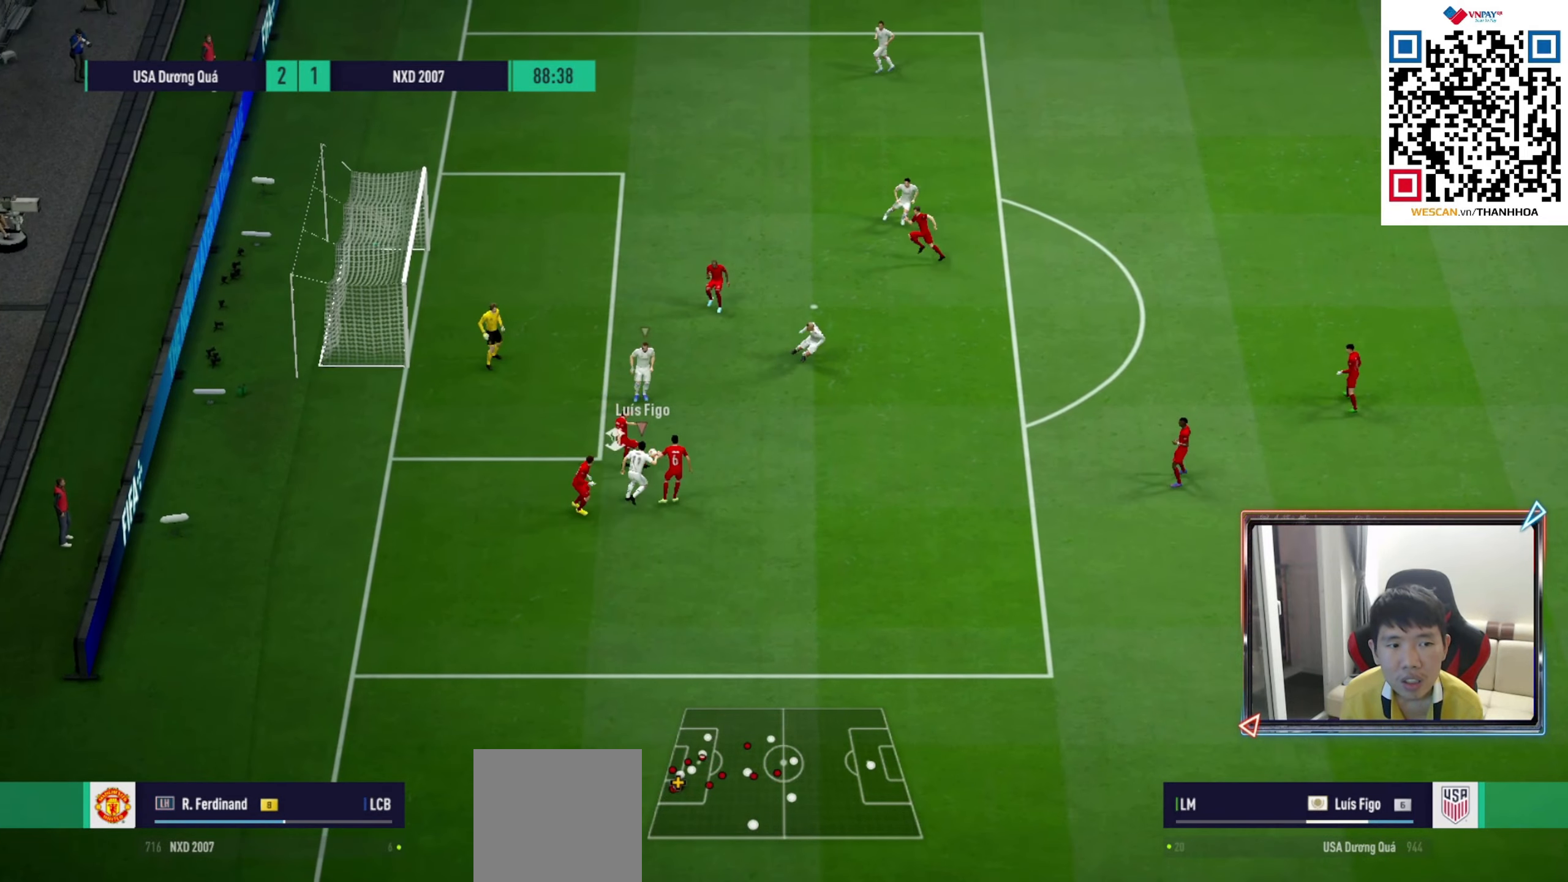
{"buttons": [], "left_stick": "up-right", "right_stick": "center", "events": [[350, "L1", "down"], [467, "L1", "up"]]}
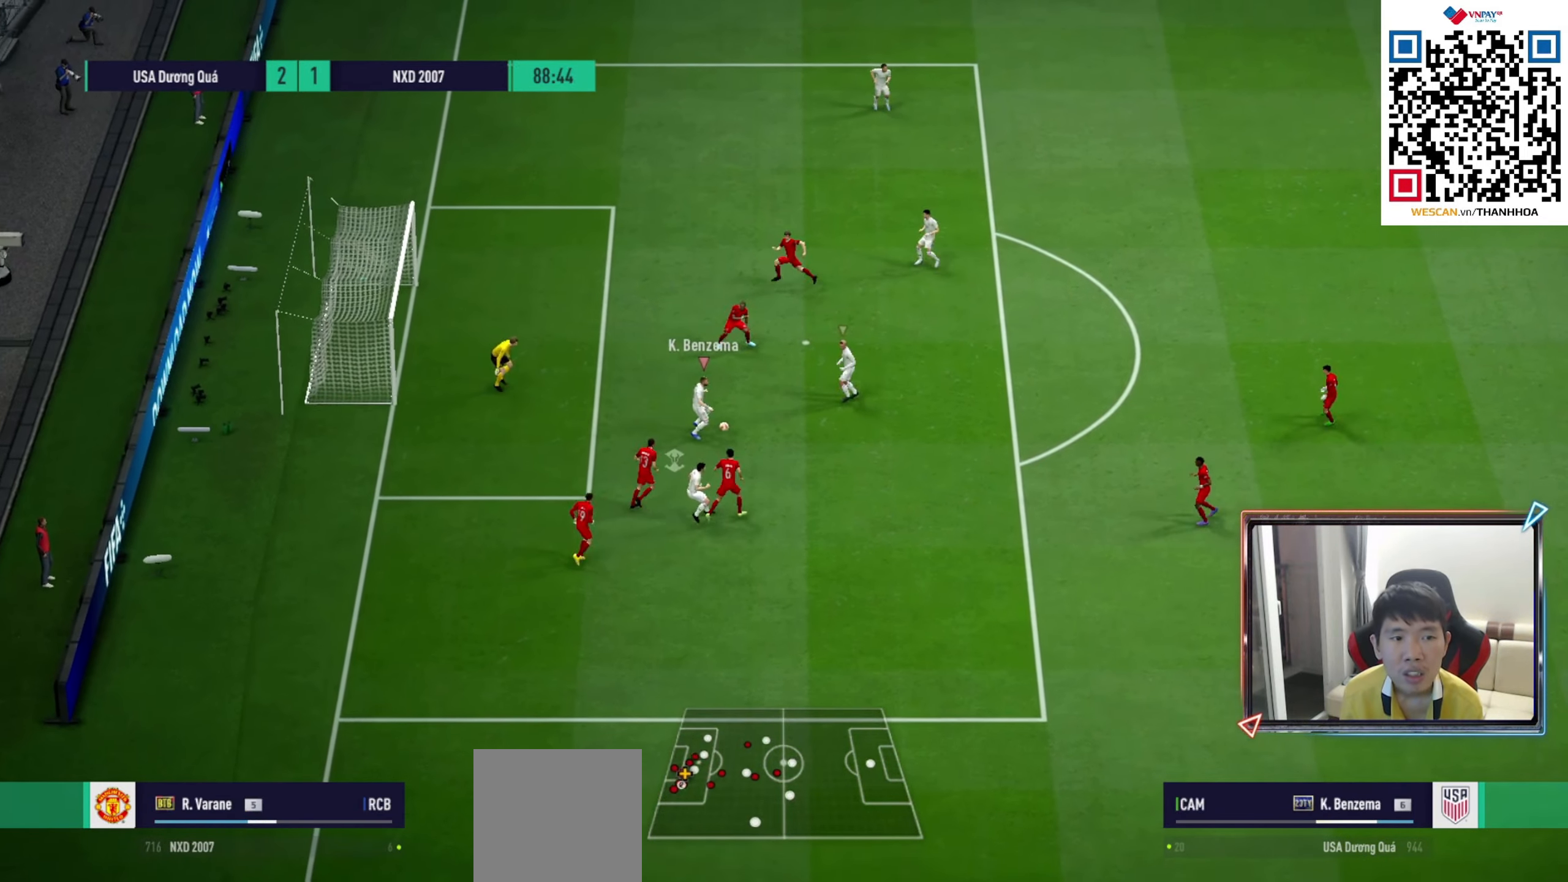
{"buttons": [], "left_stick": "left", "right_stick": "center", "events": [[217, "left_stick", "left"]]}
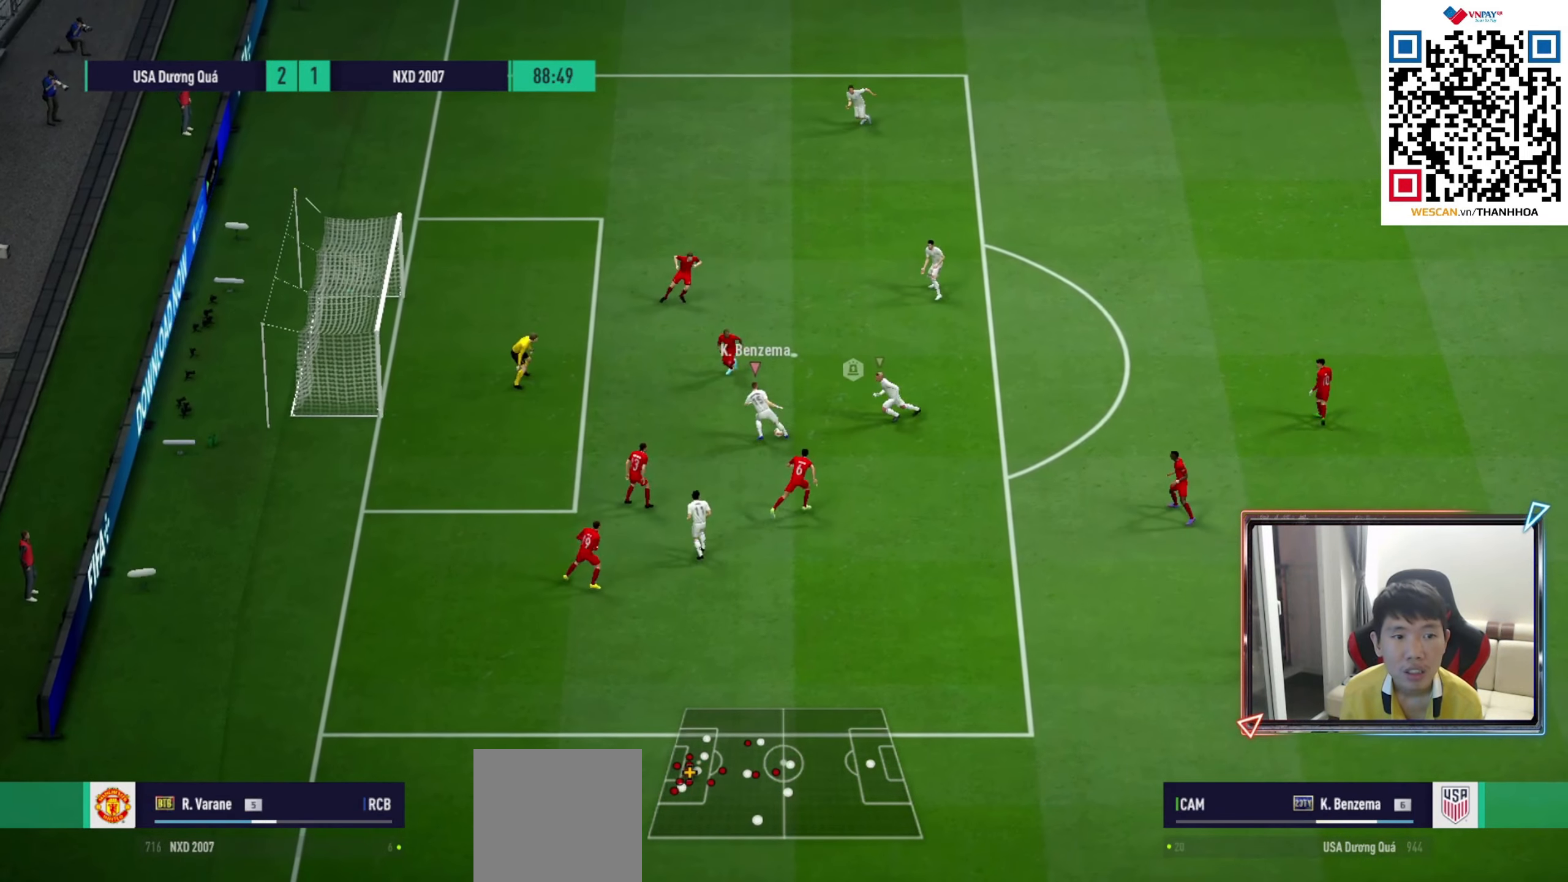
{"buttons": [], "left_stick": "down-left", "right_stick": "center", "events": [[17, "SQUARE", "down"], [117, "left_stick", "down-left"], [167, "SQUARE", "up"], [217, "SQUARE", "down"], [317, "SQUARE", "up"]]}
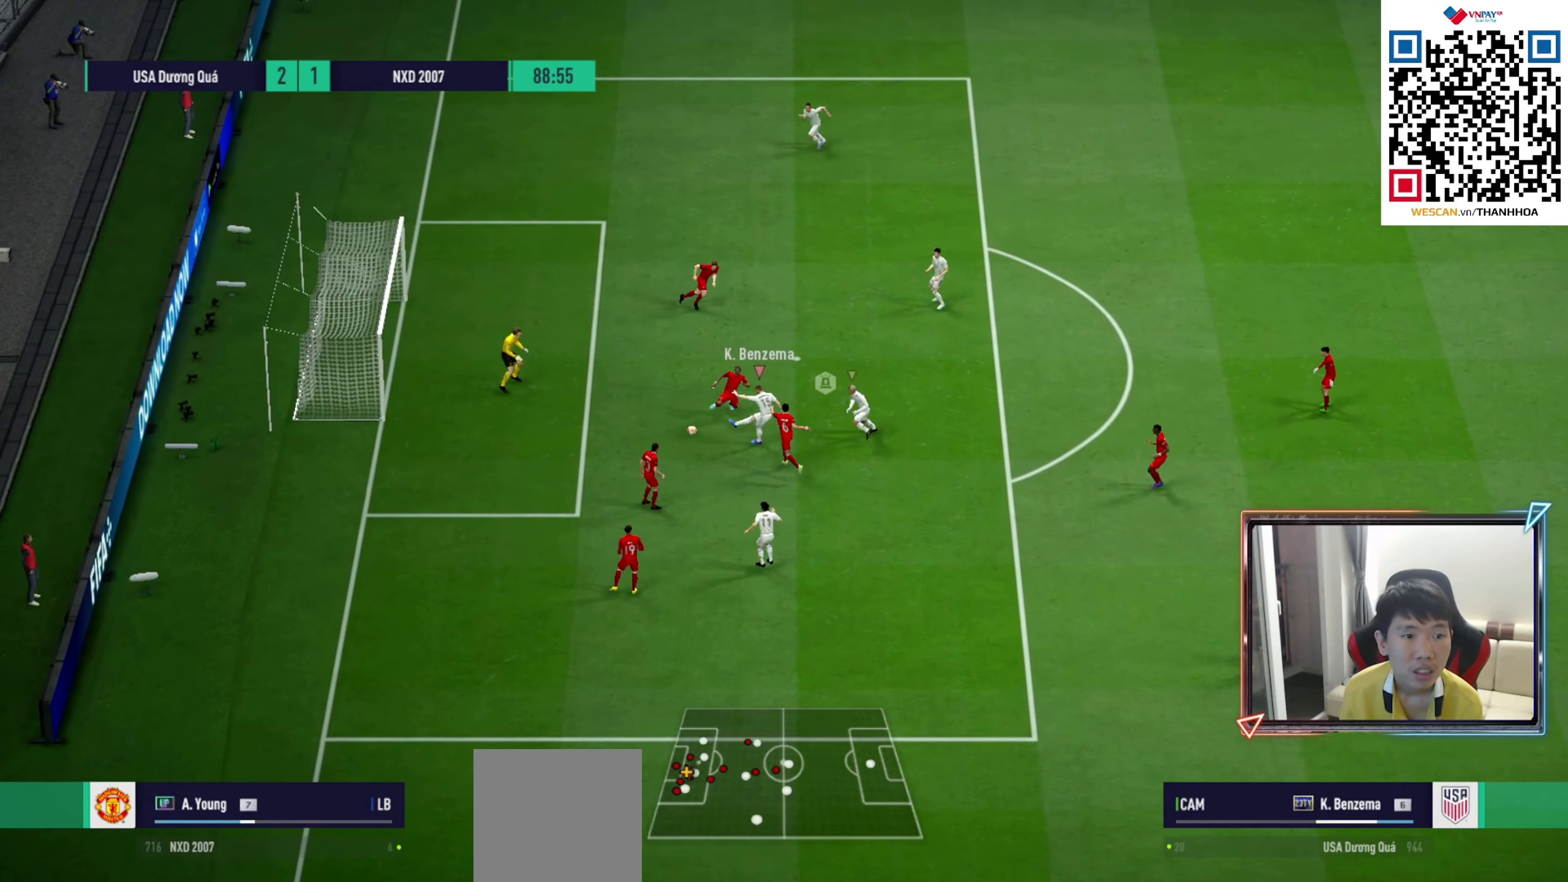
{"buttons": [], "left_stick": "down-left", "right_stick": "center", "events": []}
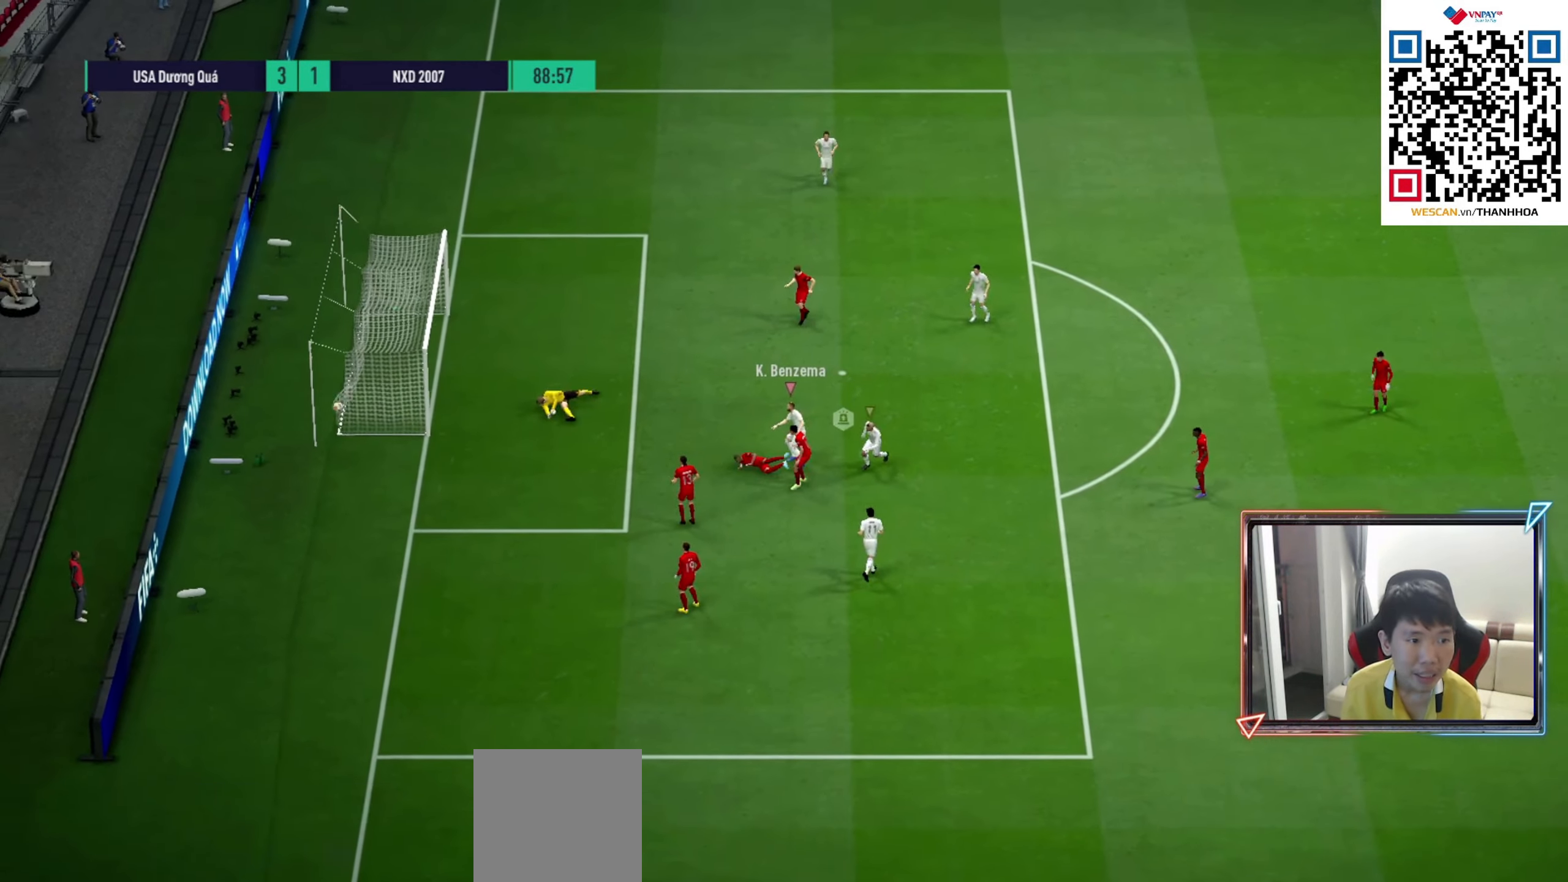
{"buttons": [], "left_stick": "center", "right_stick": "center", "events": [[267, "left_stick", "down"], [483, "left_stick", "center"]]}
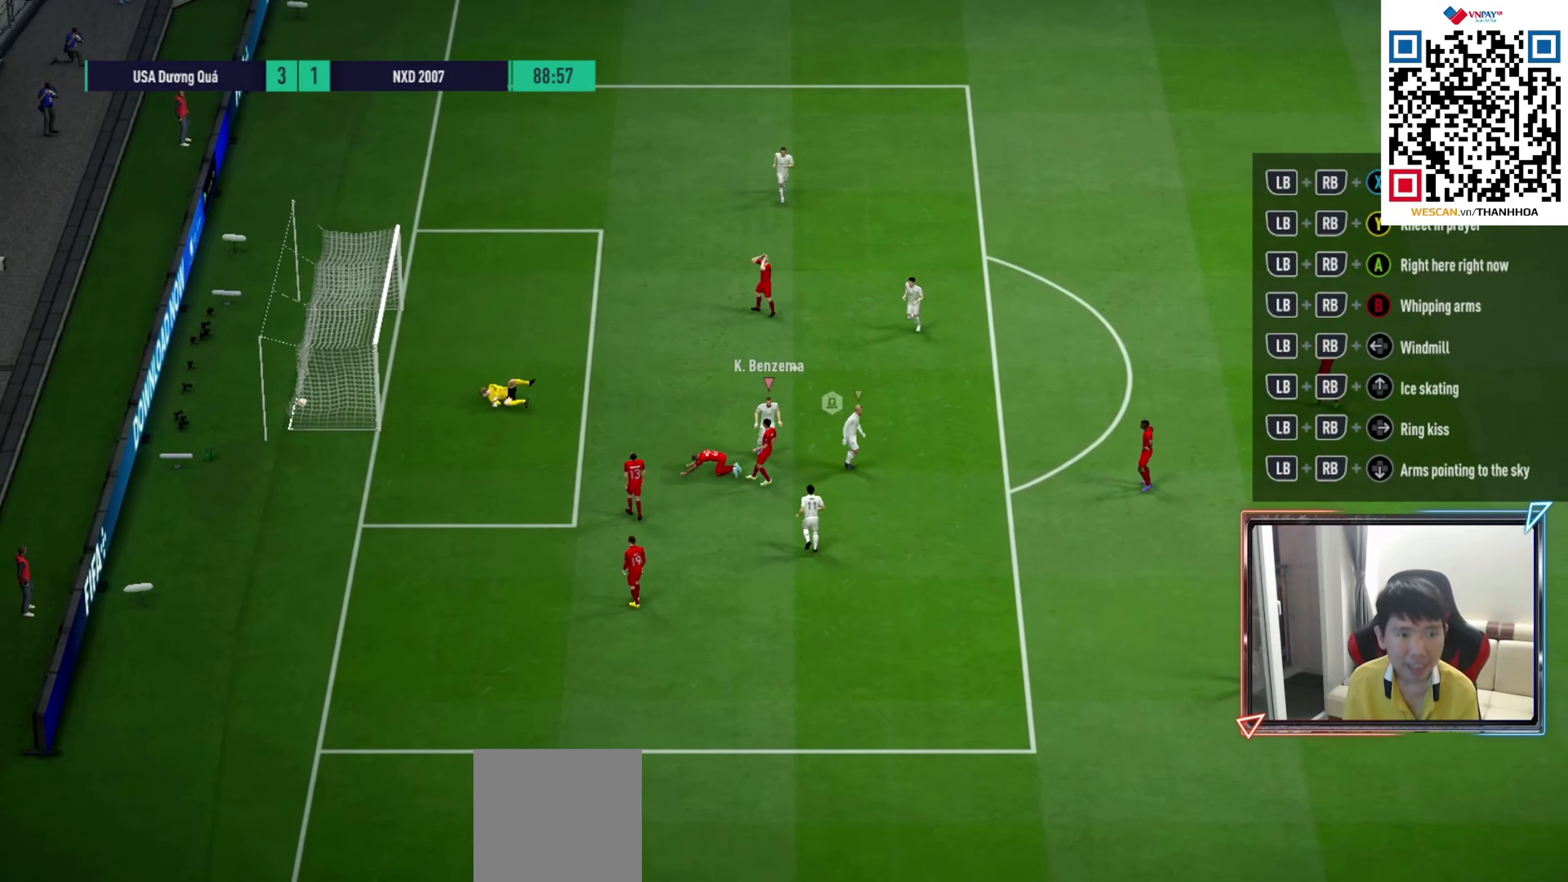
{"buttons": [], "left_stick": "center", "right_stick": "center", "events": []}
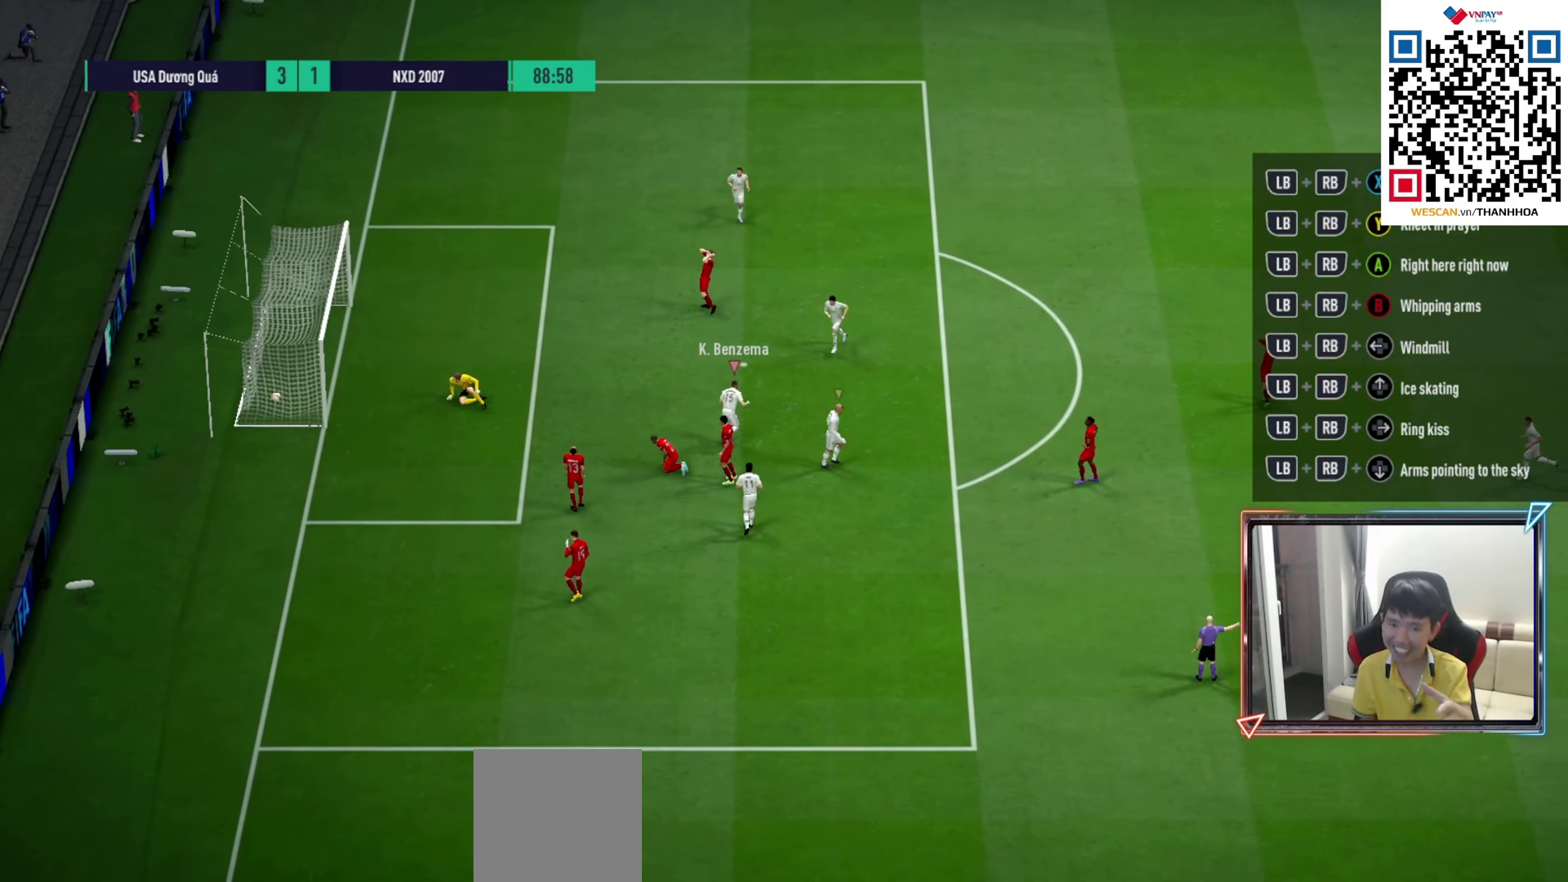
{"buttons": [], "left_stick": "center", "right_stick": "center", "events": []}
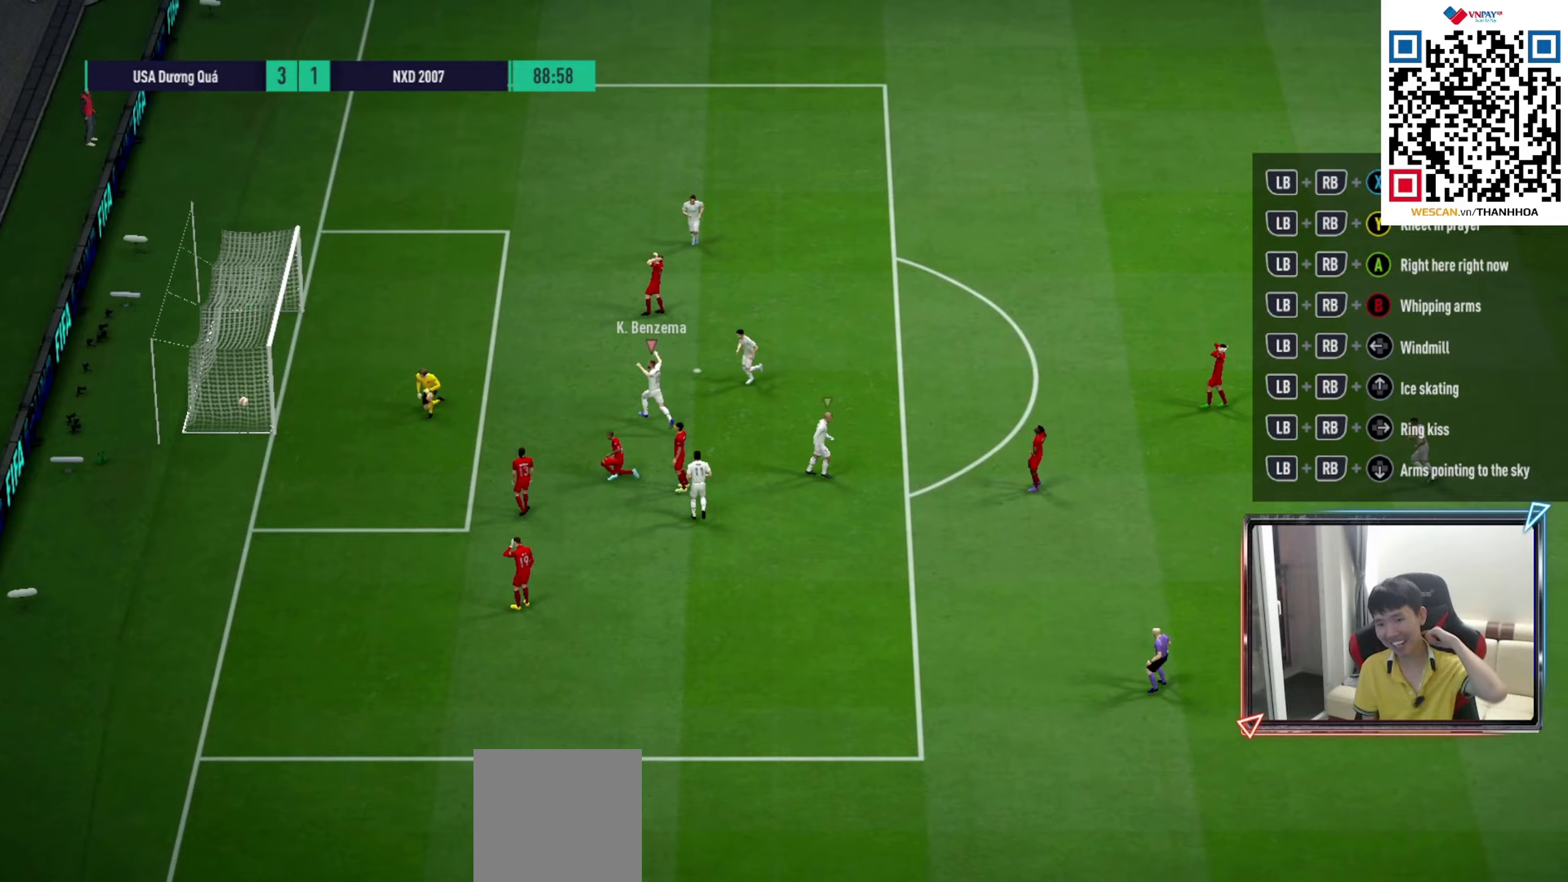
{"buttons": [], "left_stick": "center", "right_stick": "center", "events": []}